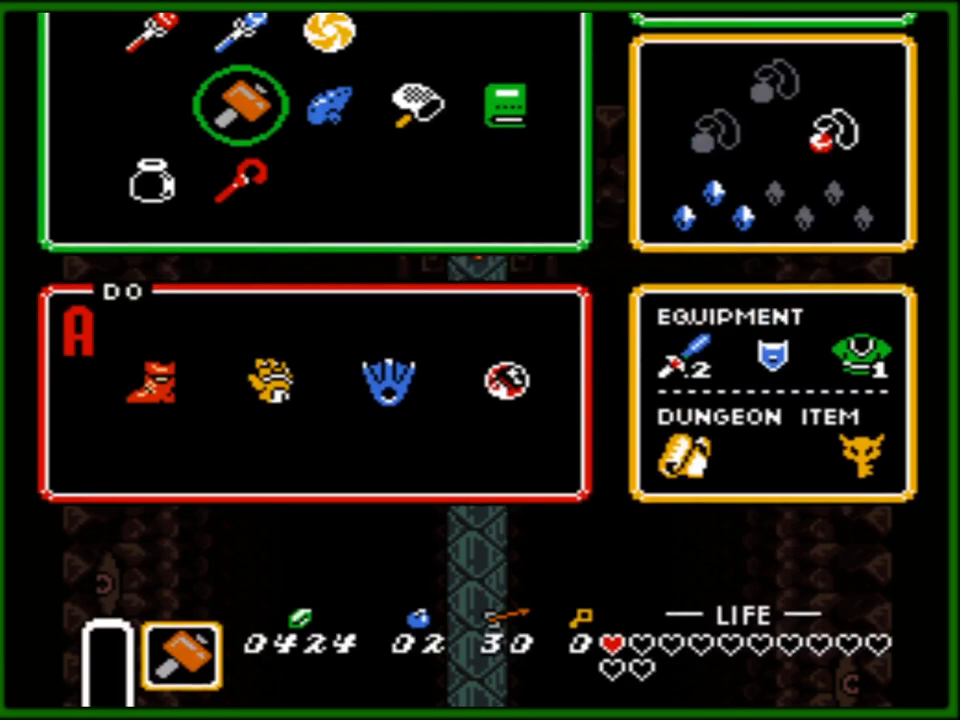
Gameplay with a controller (Nintendo layout); each line is a JSON object with the inputs held at the frame after it. "events" lists button and stick changes between this image and that frame as [ms after this image, input, new state], when the widget could be followed in between. Not read: L3 R3.
{"buttons": [], "events": []}
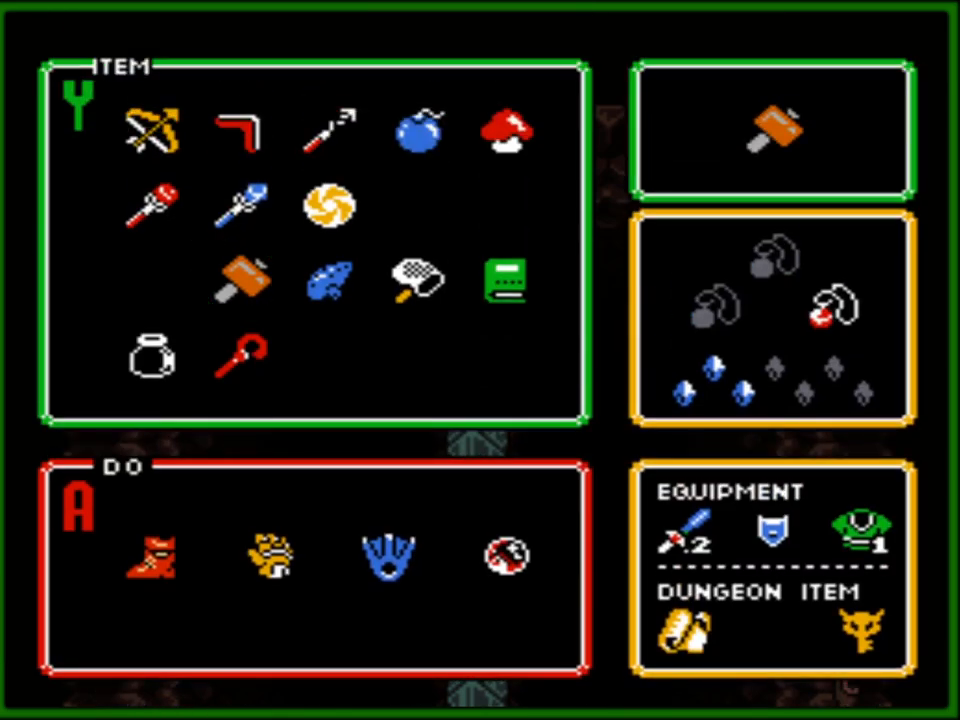
{"buttons": ["START"], "events": [[333, "START", "down"]]}
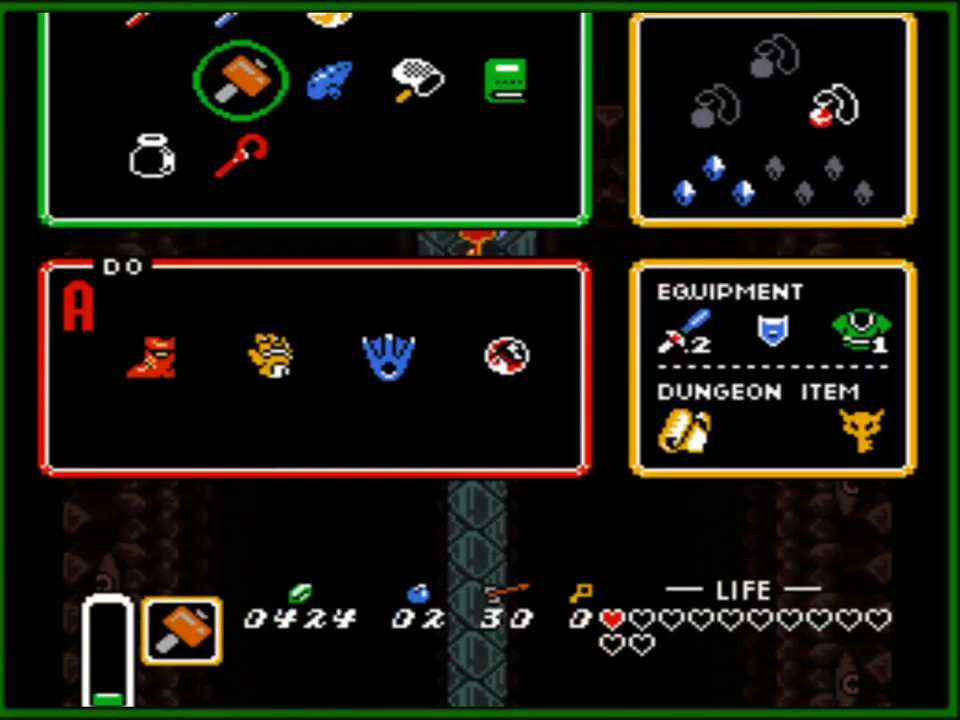
{"buttons": [], "events": [[50, "START", "up"]]}
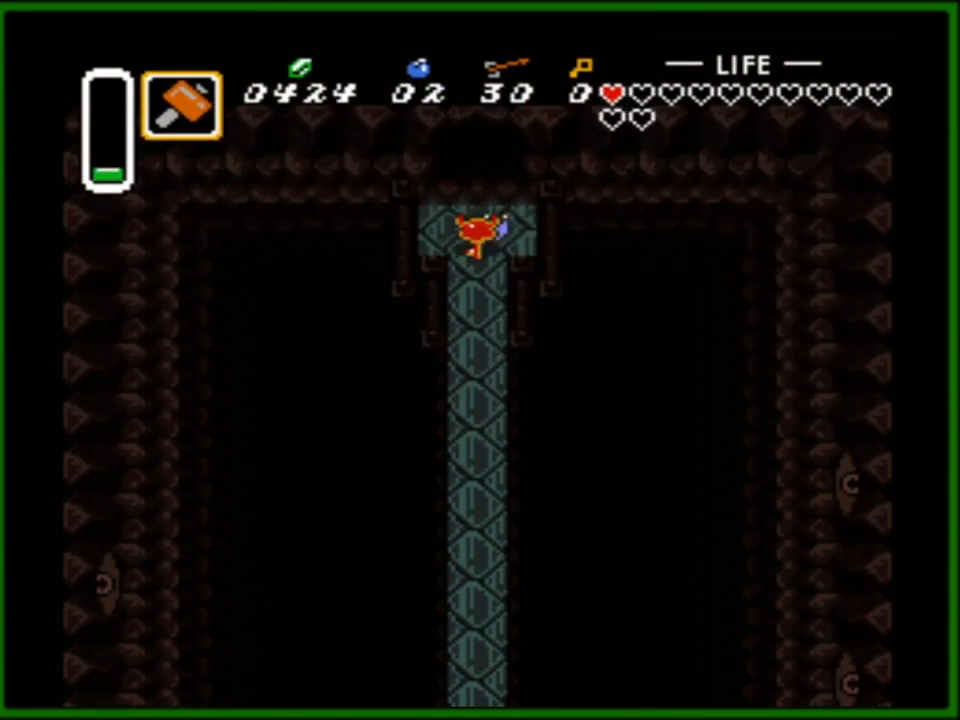
{"buttons": [], "events": []}
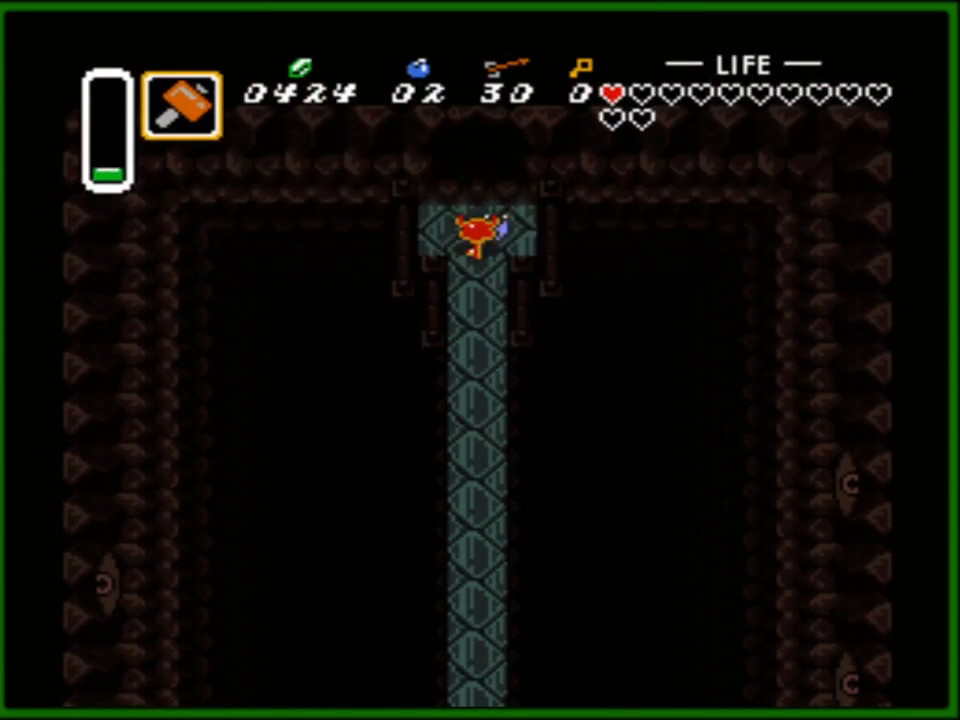
{"buttons": [], "events": []}
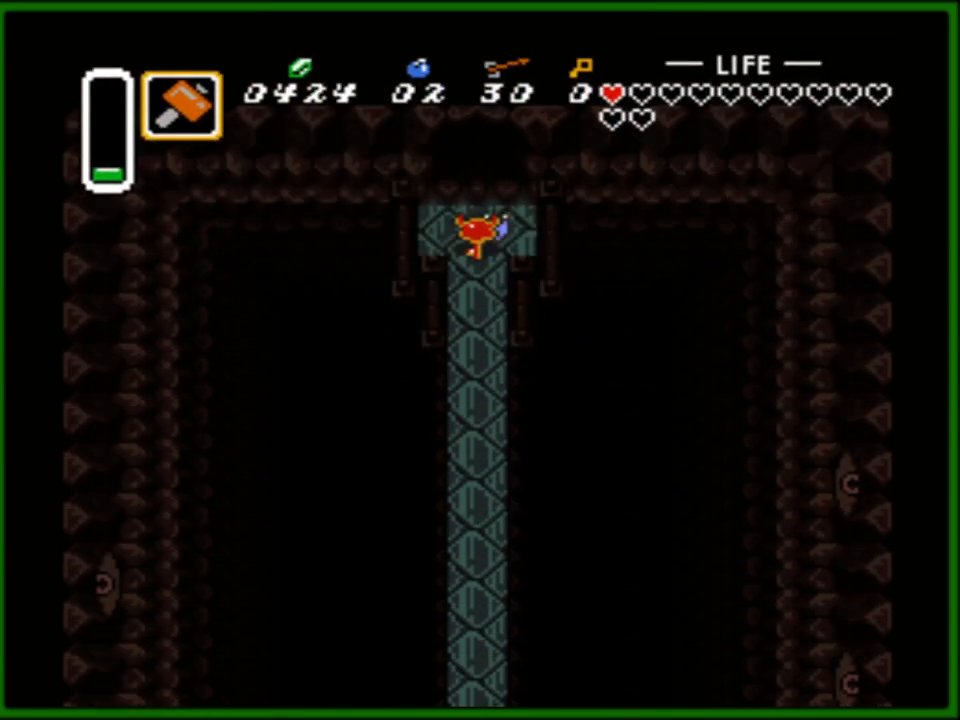
{"buttons": [], "events": [[167, "DPAD_UP", "down"], [233, "DPAD_UP", "up"]]}
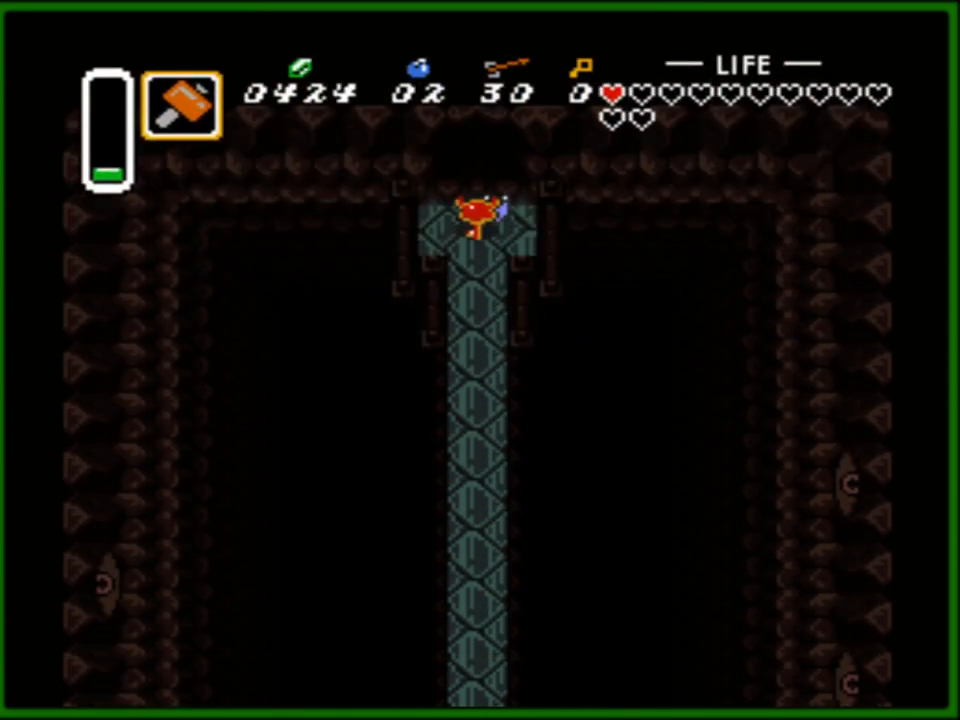
{"buttons": [], "events": [[100, "DPAD_DOWN", "down"], [183, "DPAD_DOWN", "up"]]}
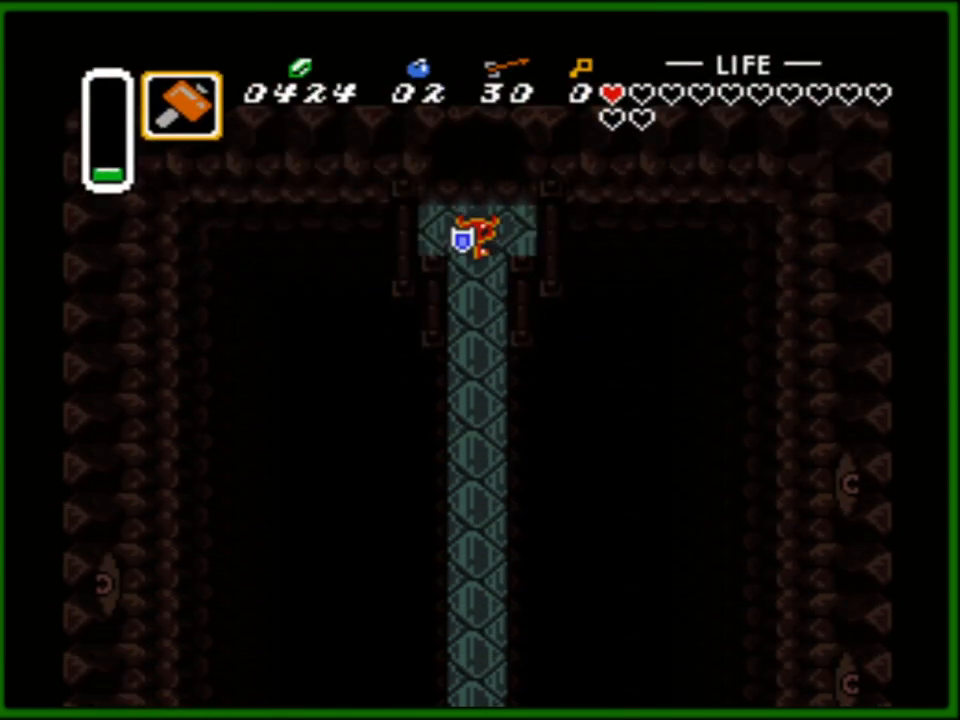
{"buttons": [], "events": []}
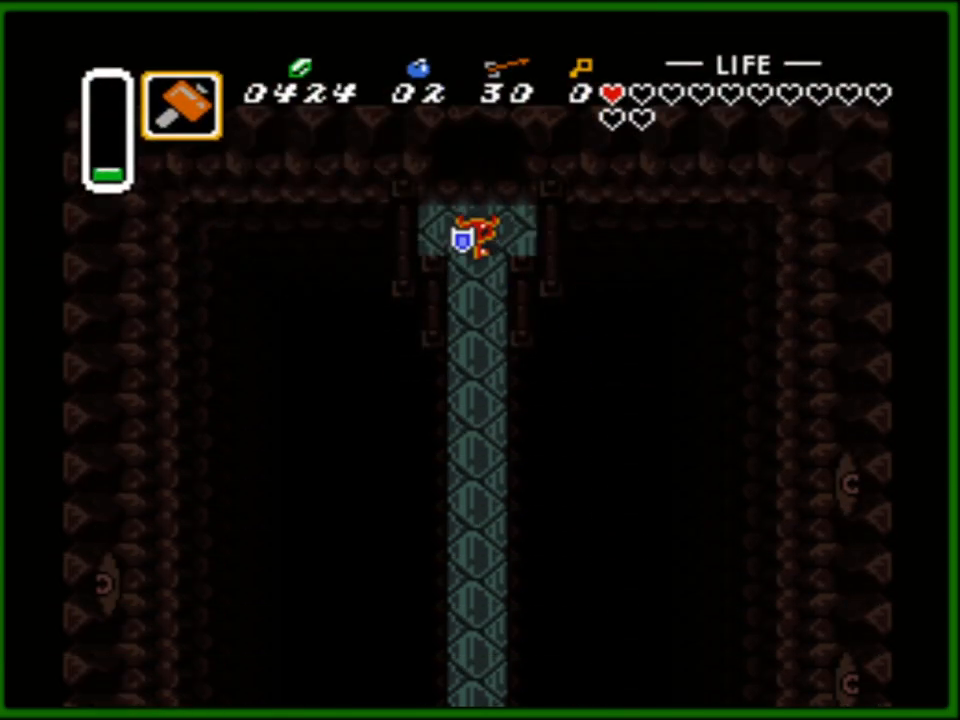
{"buttons": [], "events": []}
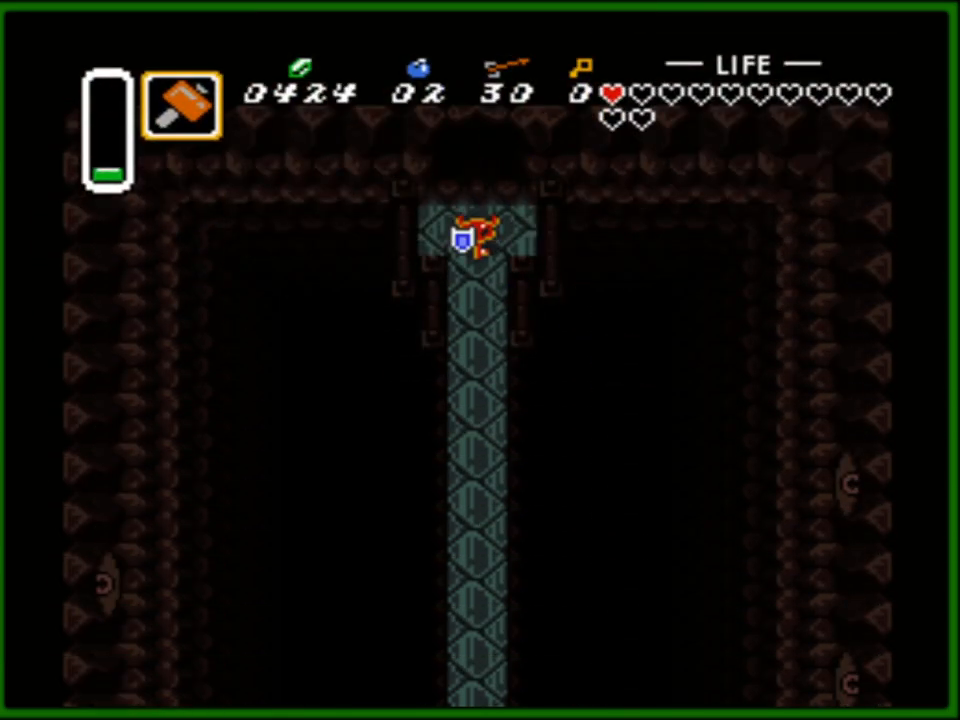
{"buttons": [], "events": []}
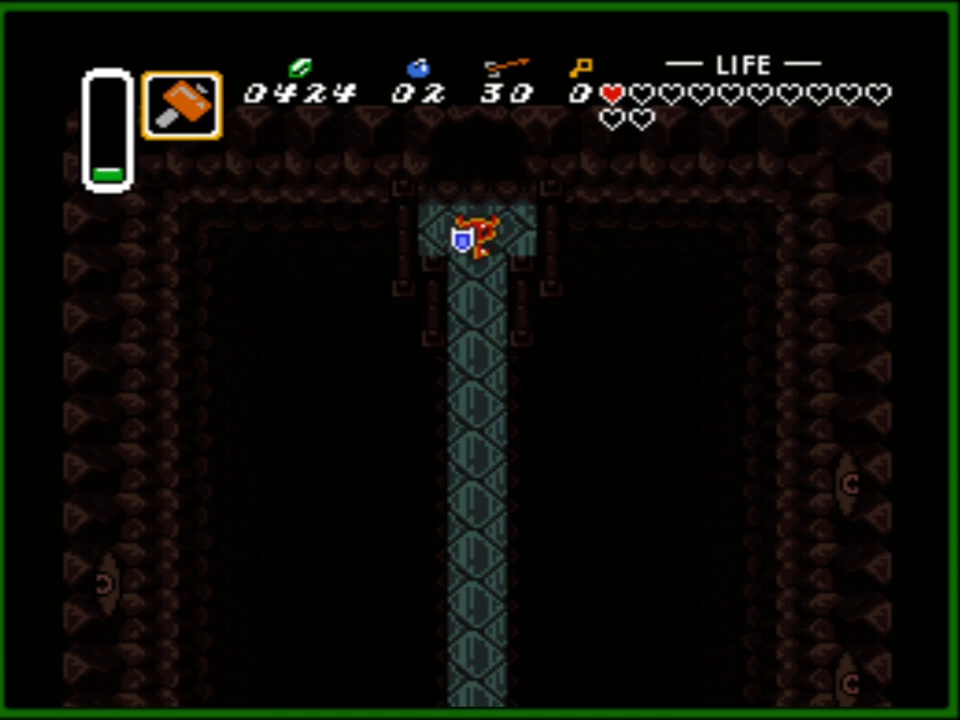
{"buttons": ["A"], "events": [[33, "A", "down"]]}
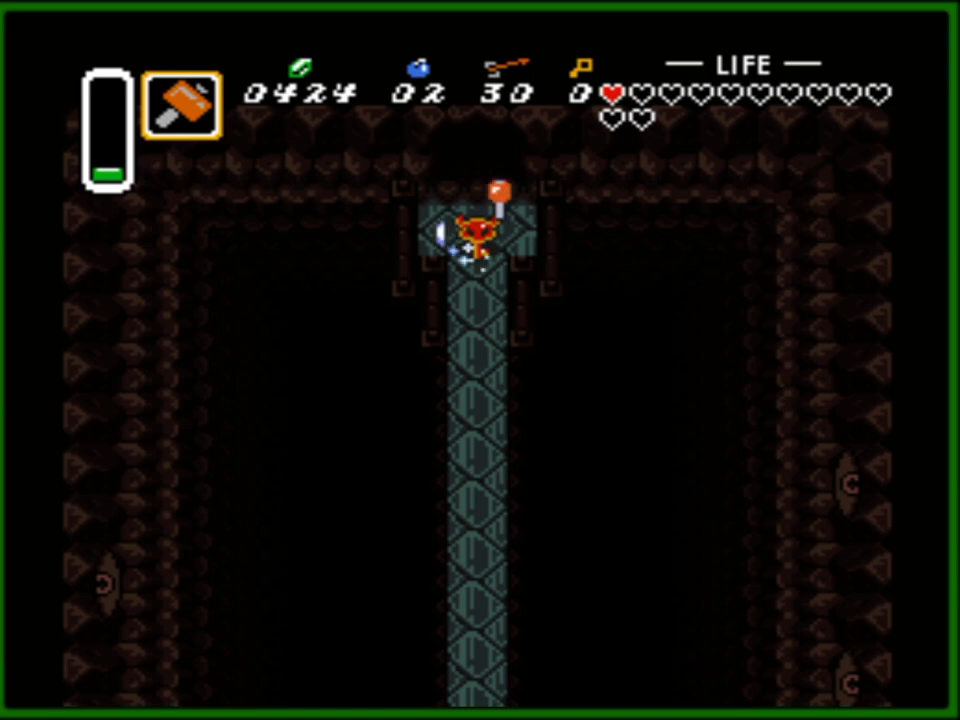
{"buttons": ["A"], "events": []}
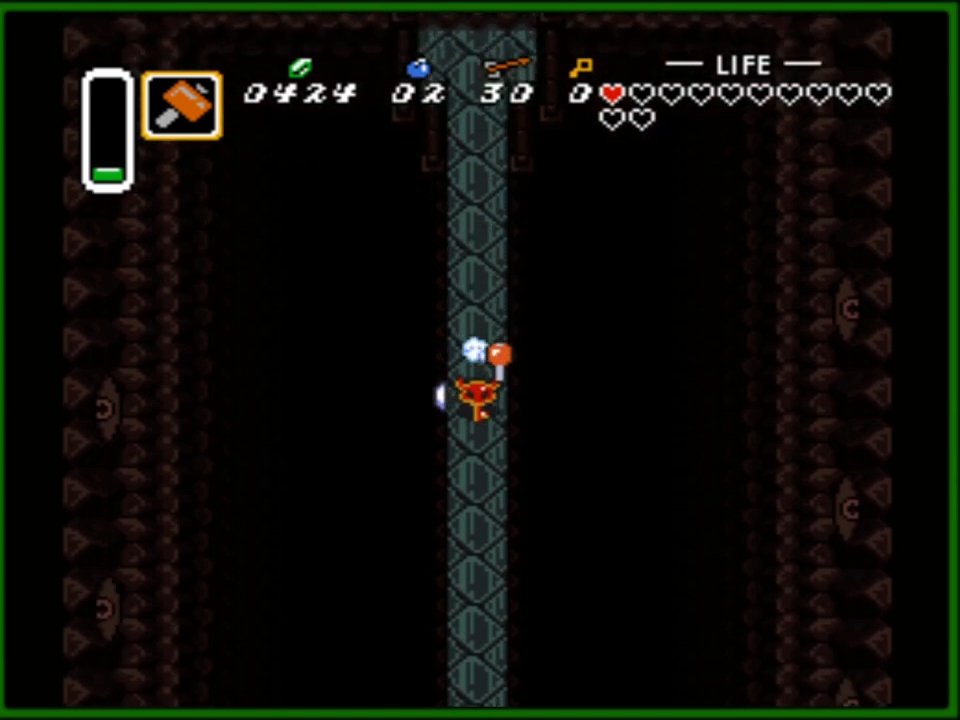
{"buttons": ["A"], "events": []}
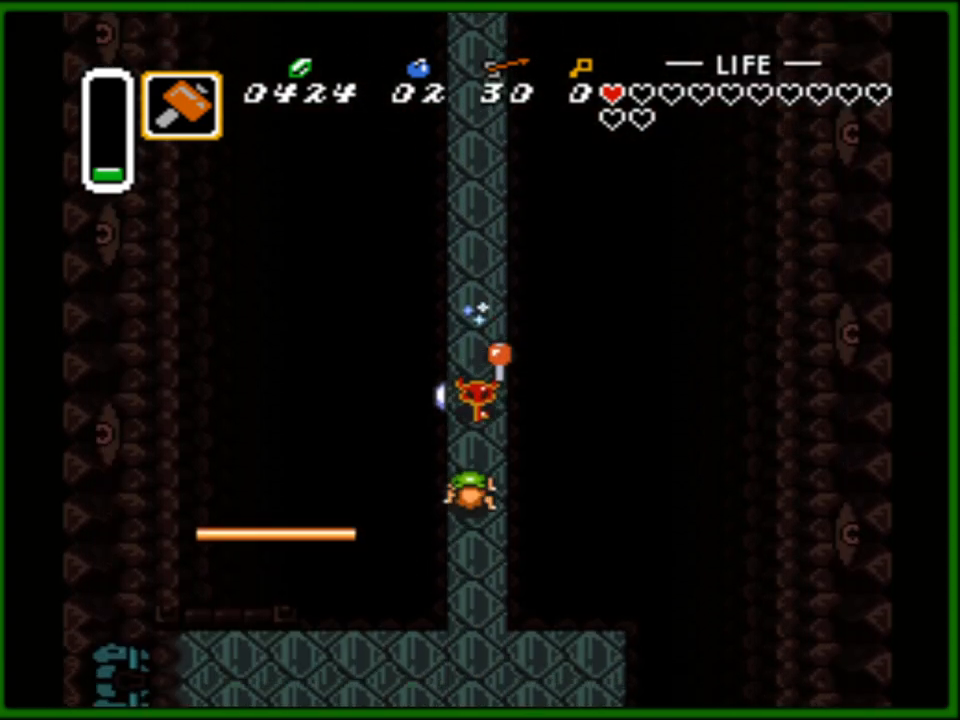
{"buttons": [], "events": [[317, "A", "up"]]}